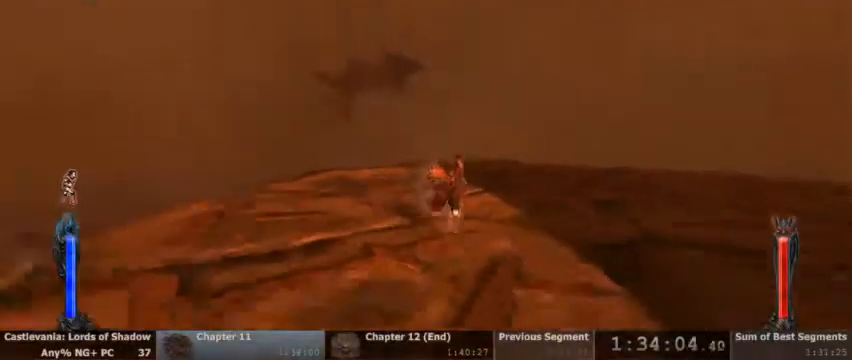
Gameplay with a controller (PlayStation layout); each line is a JSON object with the inputs held at the frame after it (dt_ms = milliseconds from this image to that frame). "events" lists button and stick changes between this image and that frame as [ms after this image, input, new state], when the widget could be followed in between. Not read: HOME L1 L3 R1 R3 SELECT START.
{"dt_ms": 500, "buttons": [], "events": []}
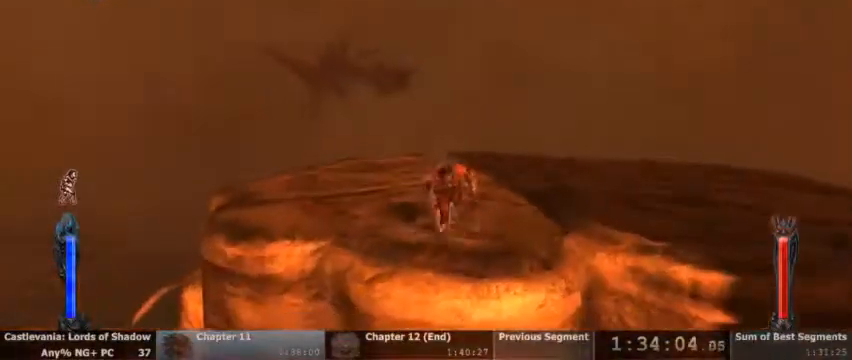
{"dt_ms": 500, "buttons": [], "events": []}
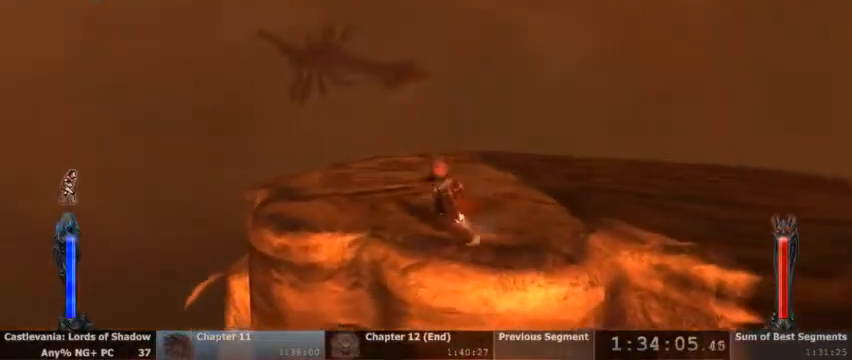
{"dt_ms": 500, "buttons": ["TRIANGLE"], "events": [[467, "TRIANGLE", "down"]]}
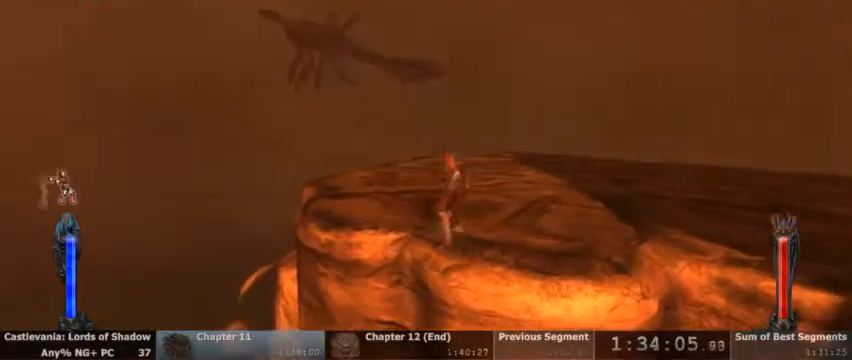
{"dt_ms": 500, "buttons": ["CROSS"], "events": [[100, "TRIANGLE", "up"], [233, "CROSS", "down"], [333, "CROSS", "up"], [433, "CROSS", "down"]]}
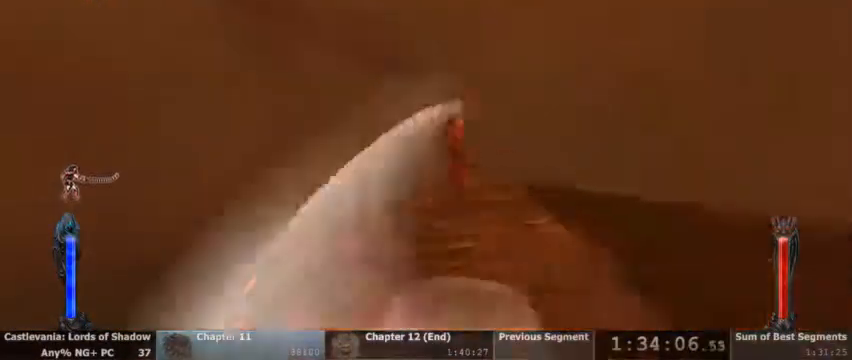
{"dt_ms": 500, "buttons": ["CROSS"], "events": [[33, "CROSS", "up"], [100, "CROSS", "down"], [233, "CROSS", "up"], [300, "CROSS", "down"]]}
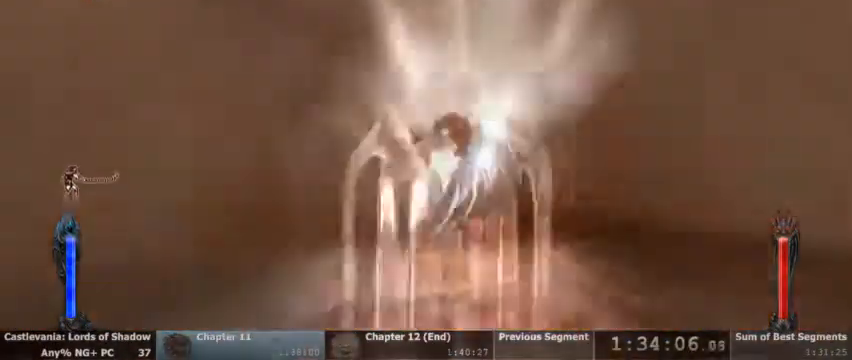
{"dt_ms": 500, "buttons": ["TRIANGLE", "L2"], "events": [[33, "CROSS", "up"], [167, "L2", "down"], [200, "TRIANGLE", "down"]]}
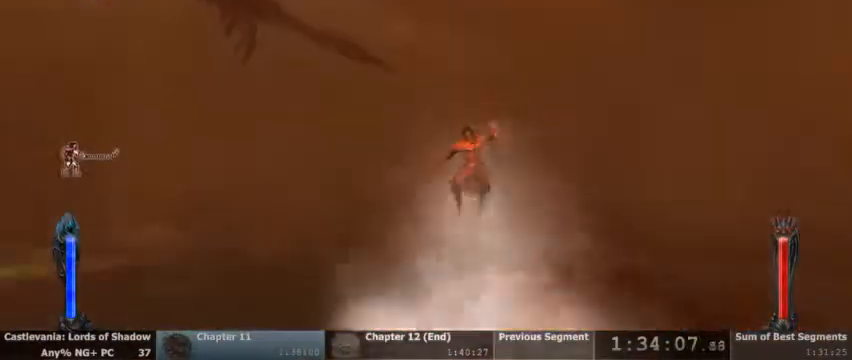
{"dt_ms": 500, "buttons": [], "events": [[233, "TRIANGLE", "up"], [267, "L2", "up"]]}
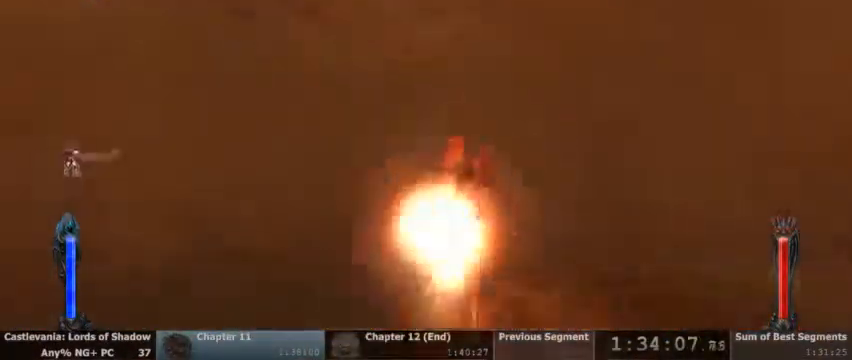
{"dt_ms": 500, "buttons": [], "events": [[67, "SQUARE", "down"], [233, "SQUARE", "up"], [333, "CIRCLE", "down"], [467, "CIRCLE", "up"]]}
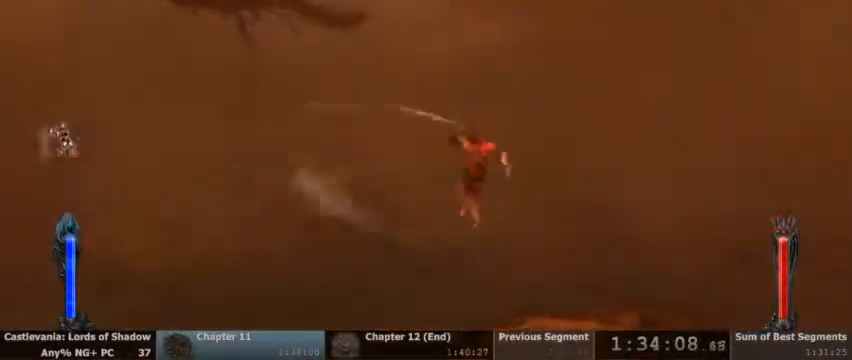
{"dt_ms": 500, "buttons": [], "events": [[67, "CIRCLE", "down"], [367, "CIRCLE", "up"]]}
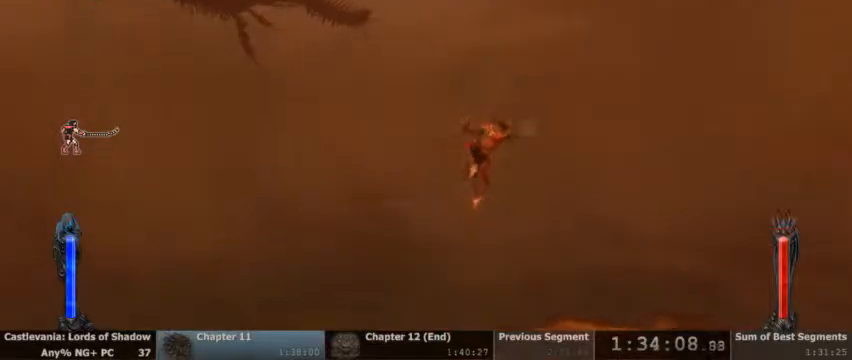
{"dt_ms": 500, "buttons": ["TRIANGLE", "L2"], "events": [[400, "L2", "down"], [500, "TRIANGLE", "down"]]}
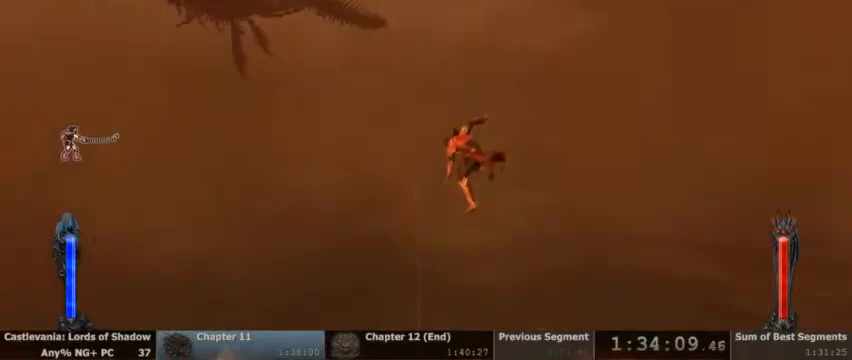
{"dt_ms": 500, "buttons": ["TRIANGLE", "L2"], "events": []}
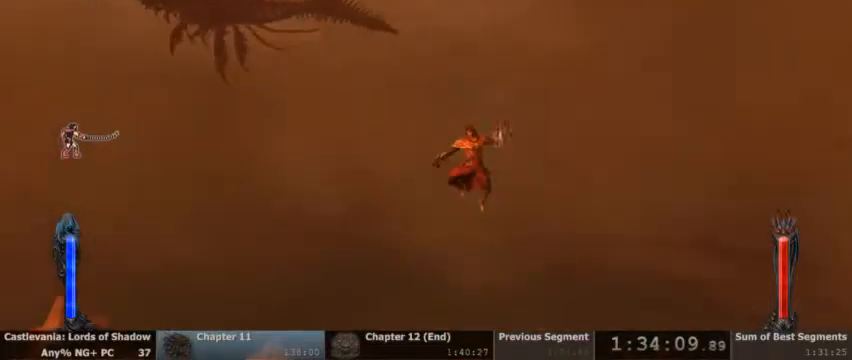
{"dt_ms": 500, "buttons": ["SQUARE"], "events": [[200, "L2", "up"], [200, "TRIANGLE", "up"], [467, "SQUARE", "down"]]}
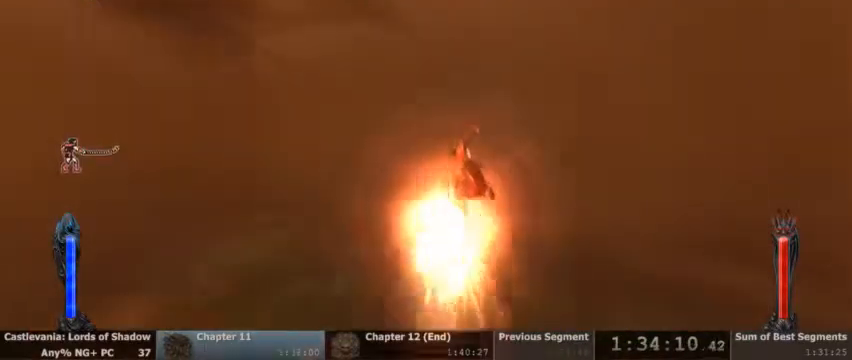
{"dt_ms": 500, "buttons": ["CIRCLE"], "events": [[100, "SQUARE", "up"], [233, "CIRCLE", "down"], [333, "CIRCLE", "up"], [433, "CIRCLE", "down"]]}
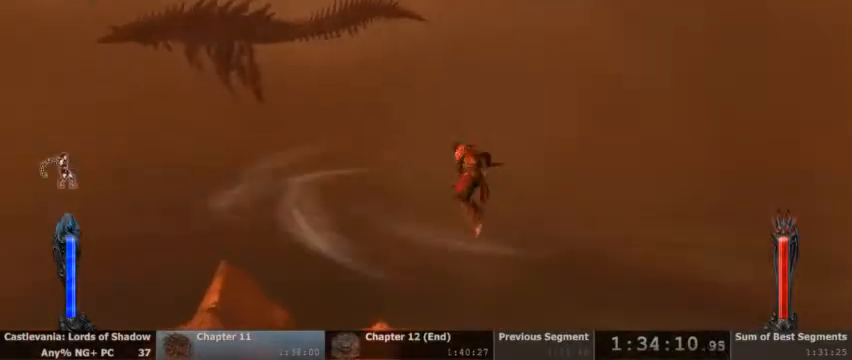
{"dt_ms": 1000, "buttons": []}
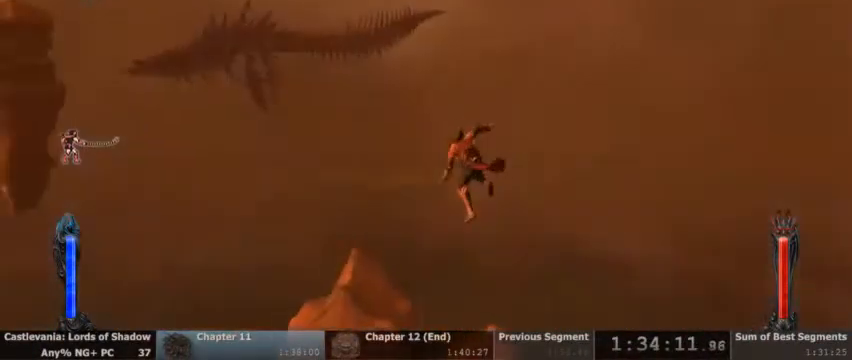
{"dt_ms": 500, "buttons": [], "events": []}
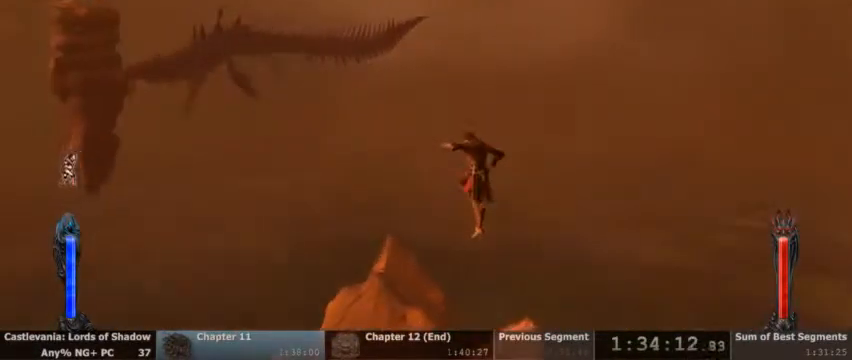
{"dt_ms": 500, "buttons": [], "events": []}
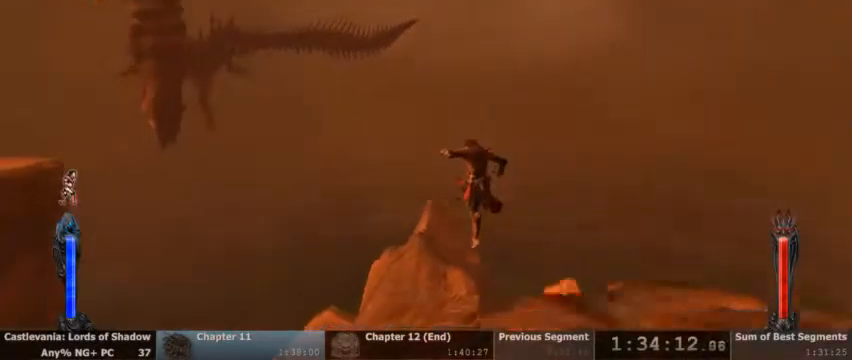
{"dt_ms": 500, "buttons": [], "events": []}
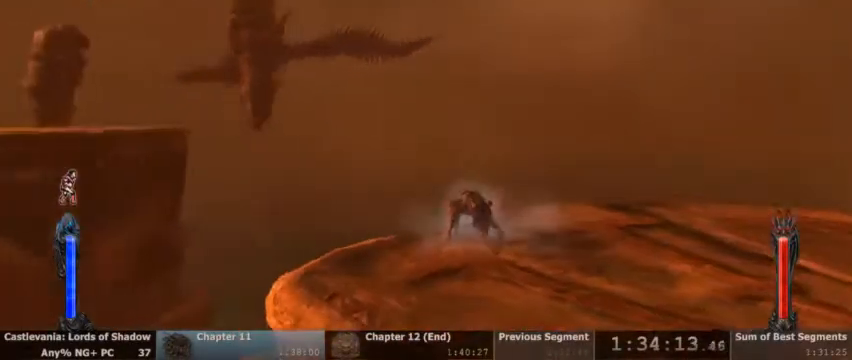
{"dt_ms": 500, "buttons": [], "events": []}